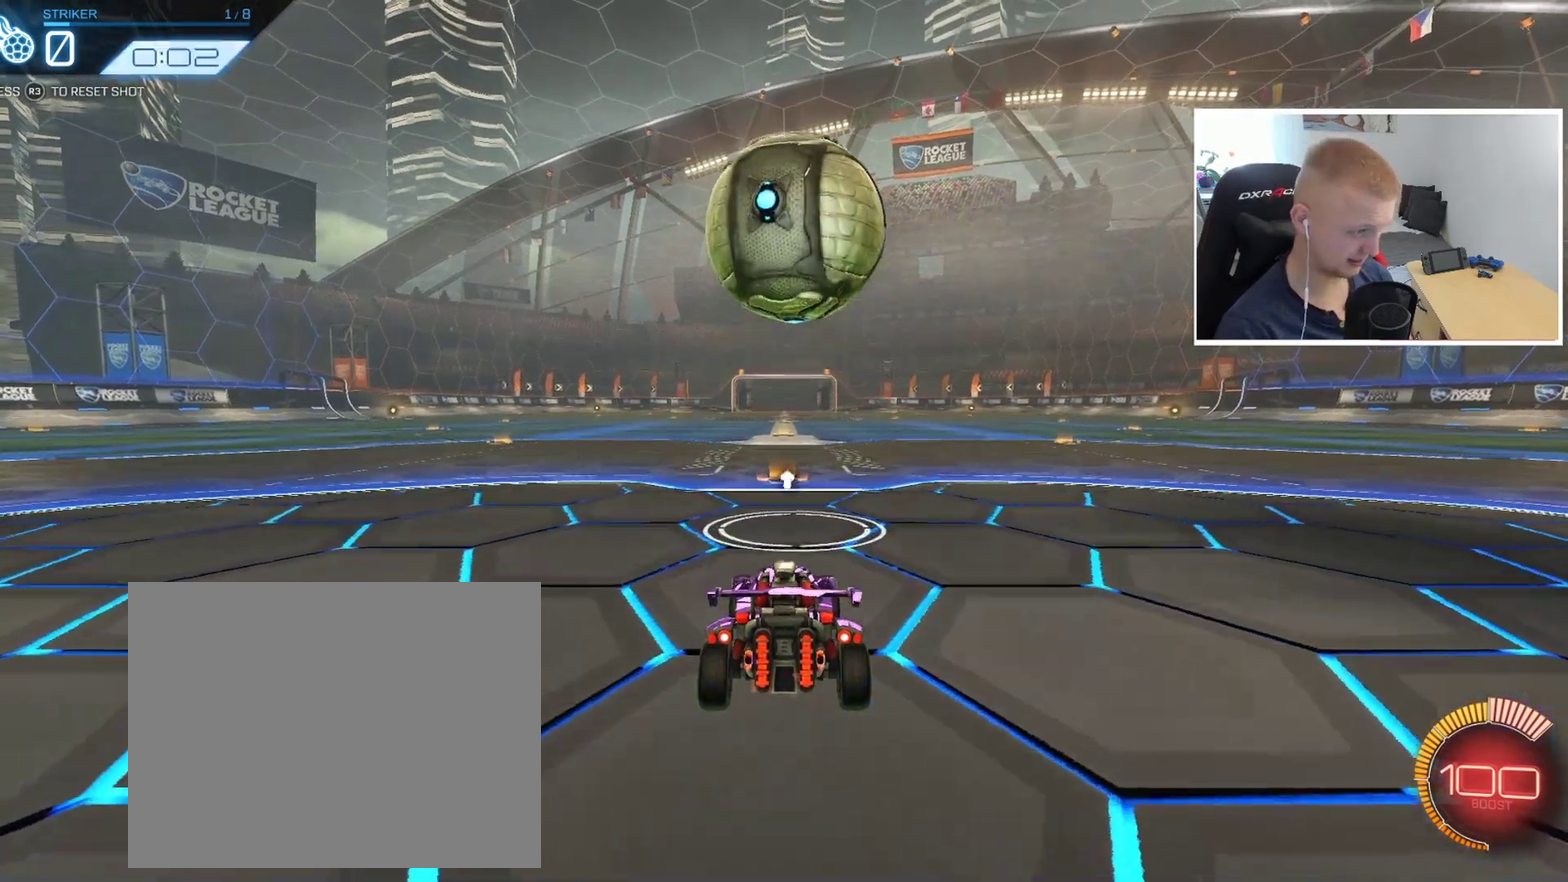
Gameplay with a controller (PlayStation layout); each line is a JSON object with the inputs held at the frame after it. "events" lists button and stick changes between this image and that frame as [ms after this image, input, new state], when the widget could be followed in between. Not read: R3 right_stick.
{"buttons": ["R2"], "left_stick": "center", "events": [[33, "R2", "down"], [183, "R2", "up"], [417, "R2", "down"]]}
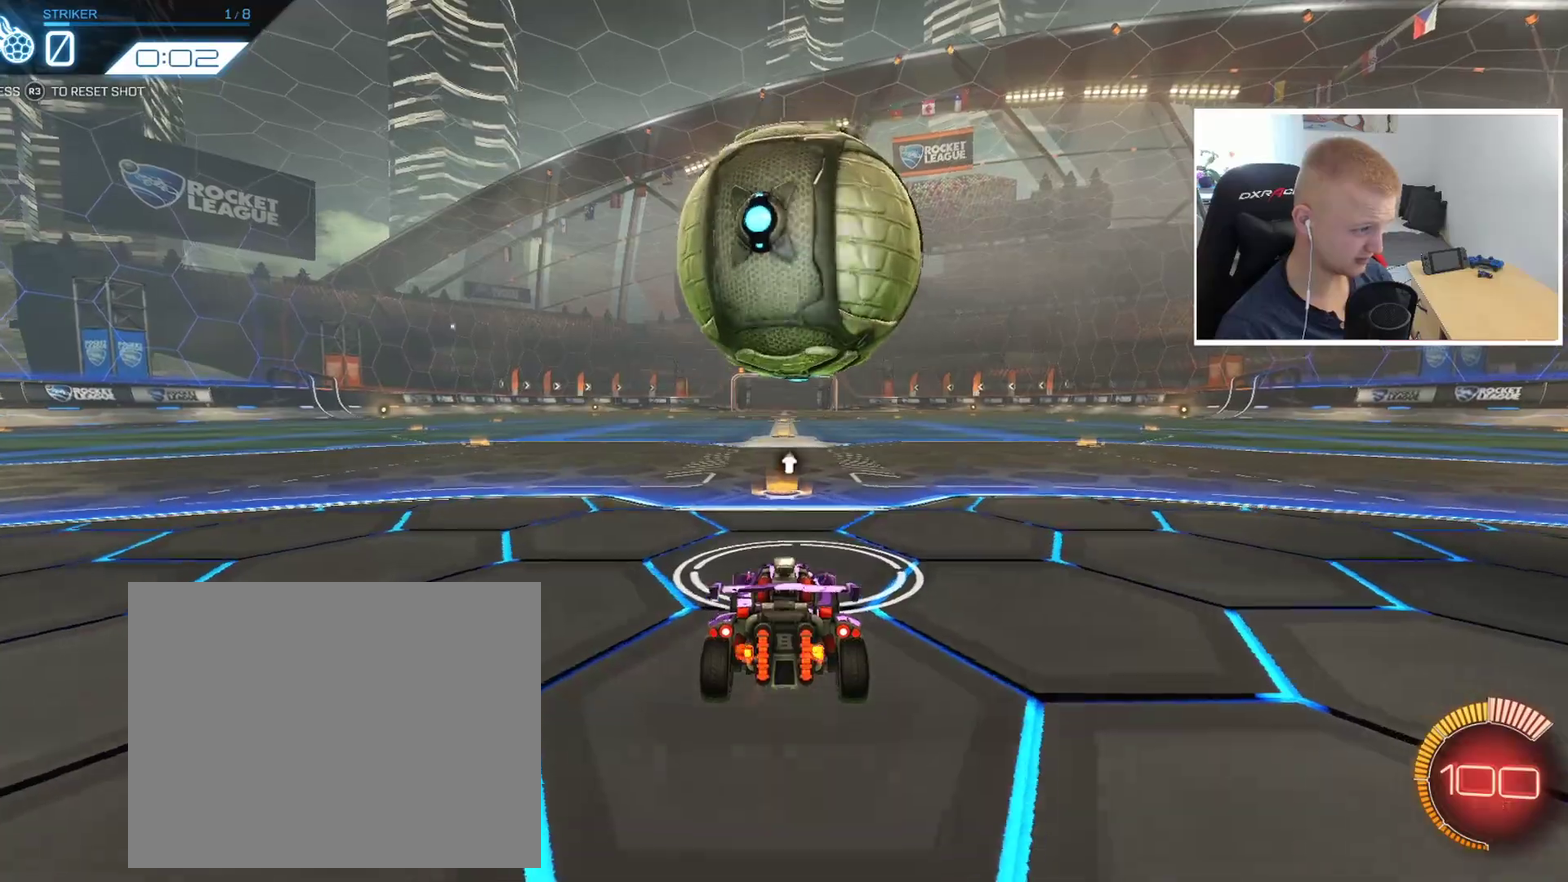
{"buttons": [], "left_stick": "right", "events": [[67, "R2", "up"], [334, "R2", "down"], [451, "R2", "up"], [484, "left_stick", "right"]]}
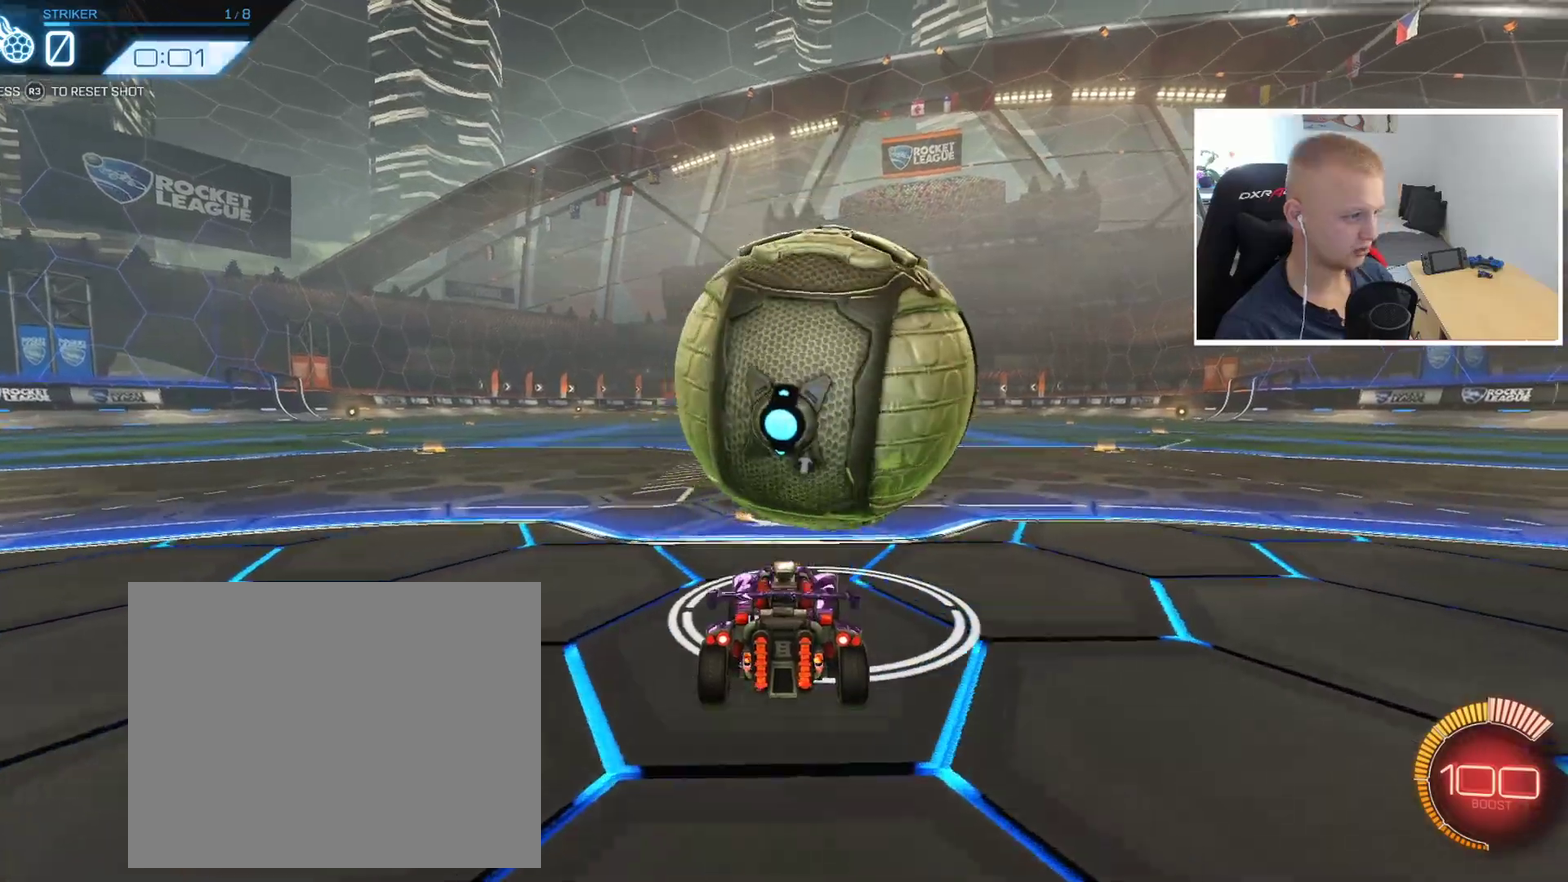
{"buttons": ["R2"], "left_stick": "center", "events": [[17, "R2", "down"], [117, "left_stick", "center"], [150, "R2", "up"], [233, "left_stick", "right"], [250, "R2", "down"], [367, "left_stick", "center"]]}
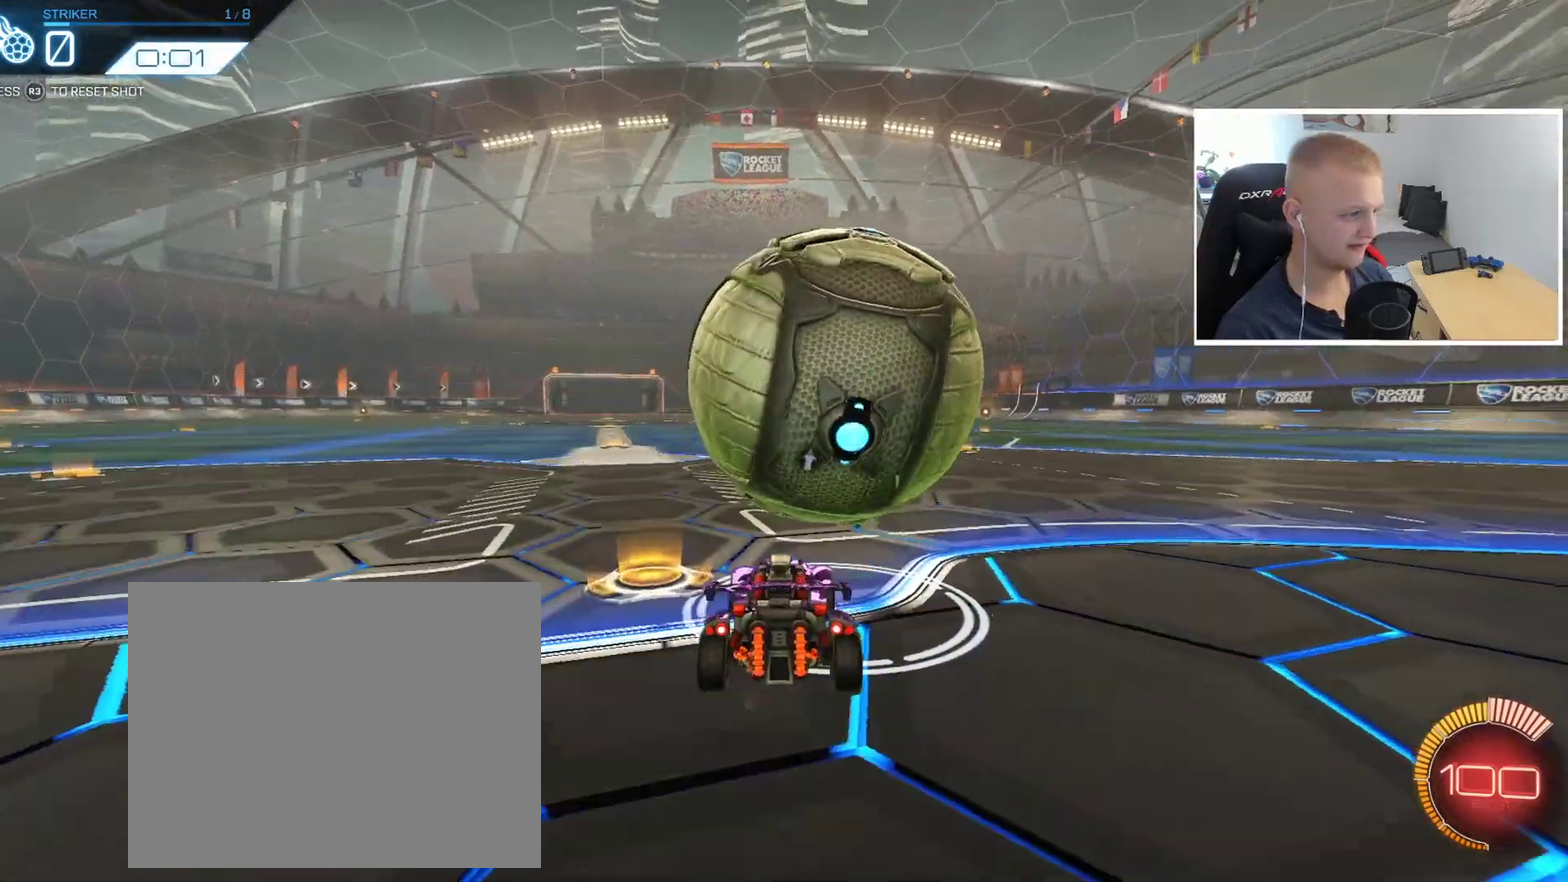
{"buttons": [], "left_stick": "right", "events": [[117, "left_stick", "right"], [251, "left_stick", "center"], [401, "R2", "up"], [401, "left_stick", "right"]]}
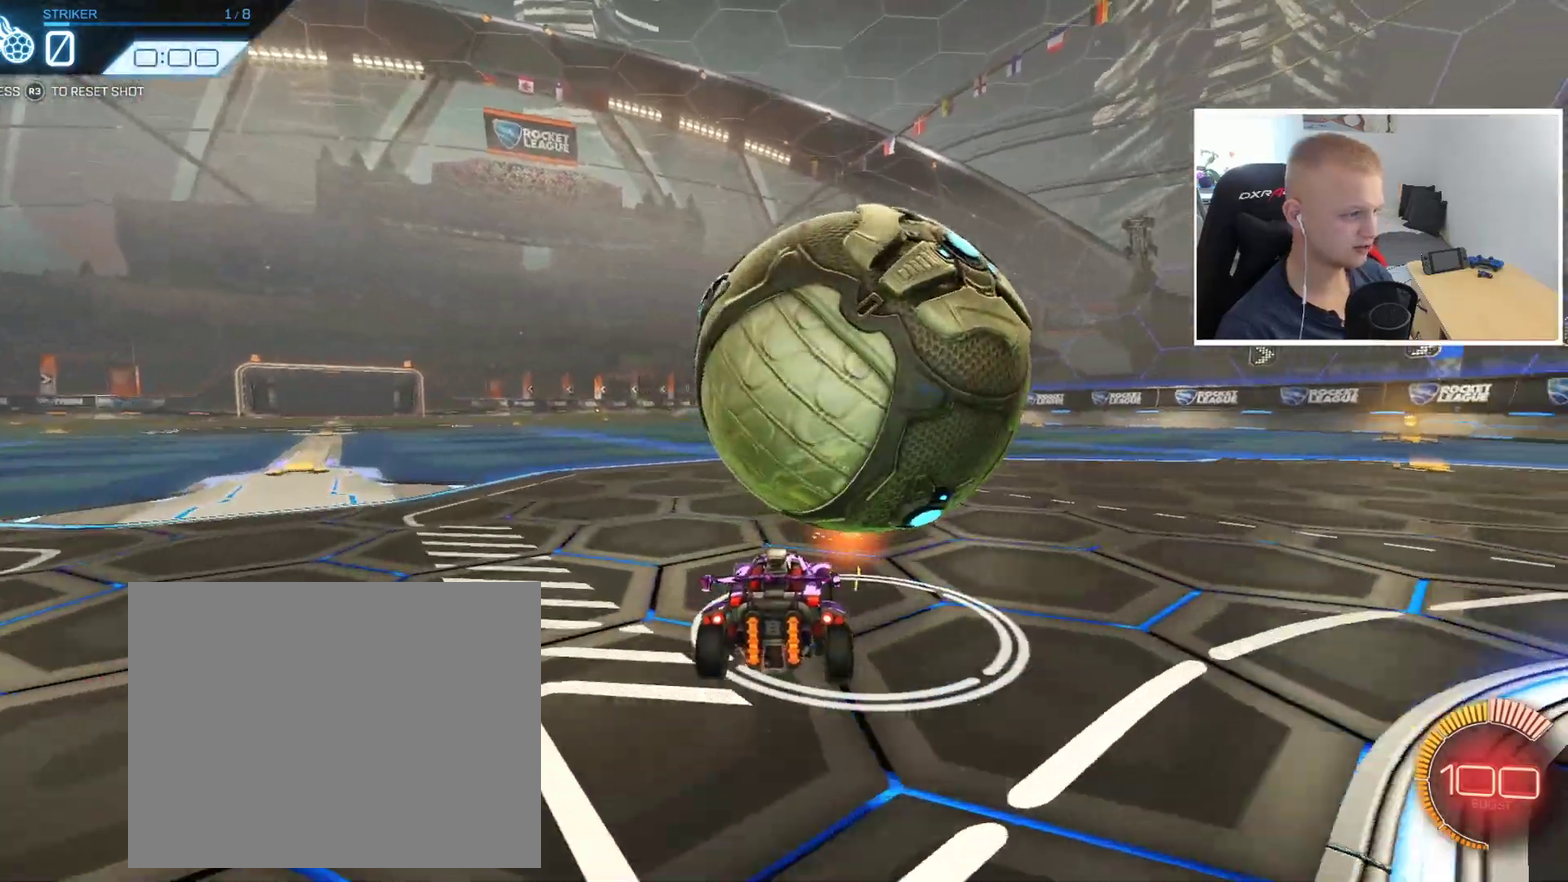
{"buttons": [], "left_stick": "right", "events": [[17, "left_stick", "center"], [83, "R2", "down"], [183, "left_stick", "right"], [200, "R2", "up"], [283, "left_stick", "center"], [334, "R2", "down"], [400, "R2", "up"], [434, "left_stick", "right"]]}
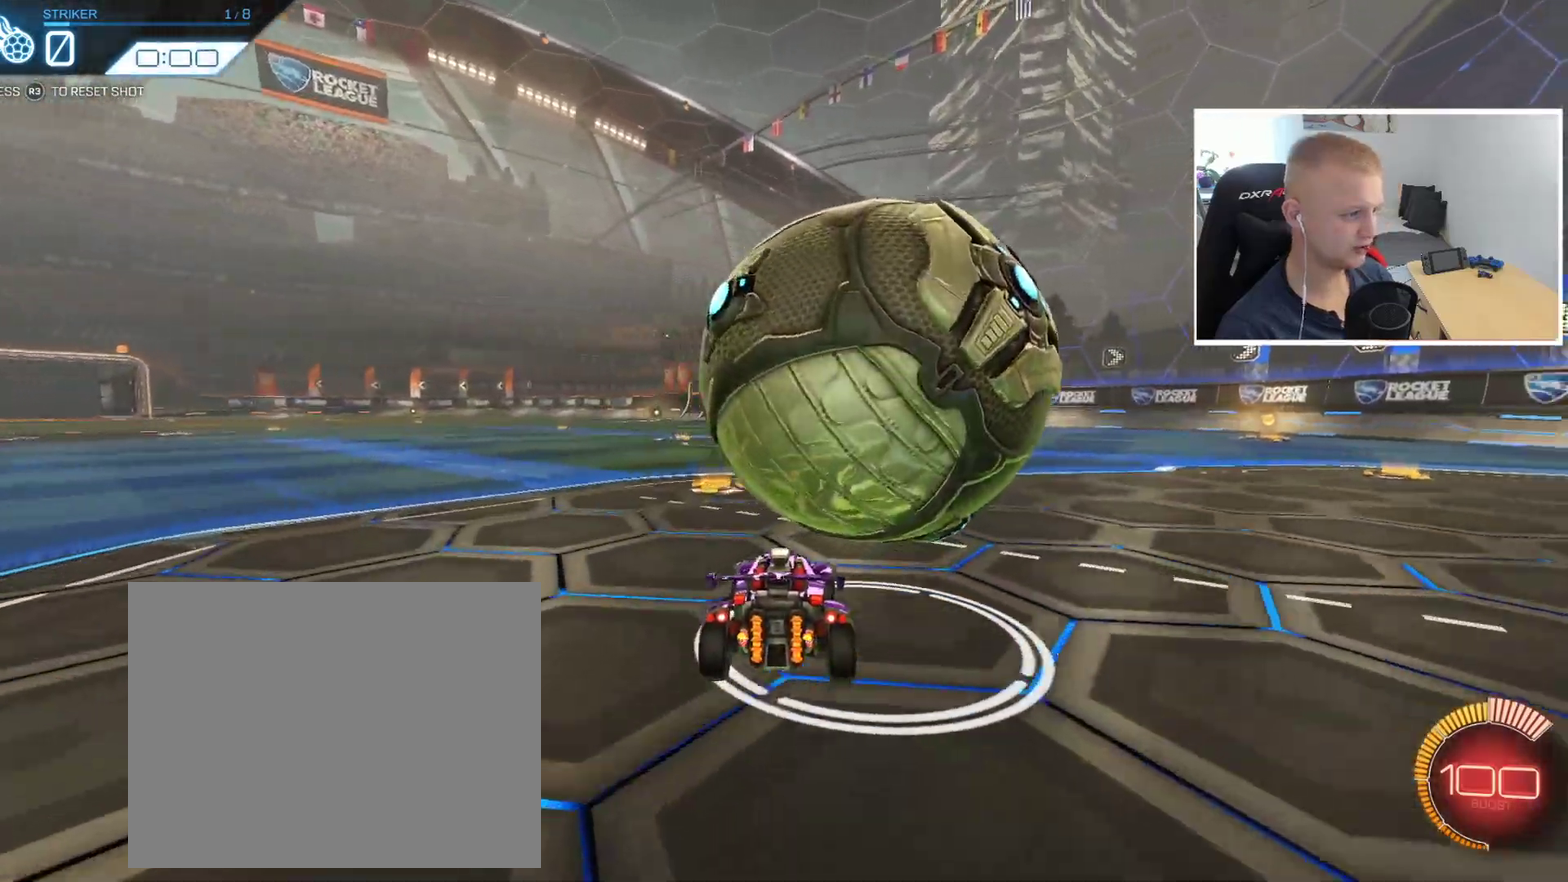
{"buttons": [], "left_stick": "center", "events": [[67, "R2", "down"], [67, "left_stick", "center"], [201, "R2", "up"], [267, "left_stick", "right"], [284, "R2", "down"], [367, "R2", "up"], [434, "left_stick", "center"]]}
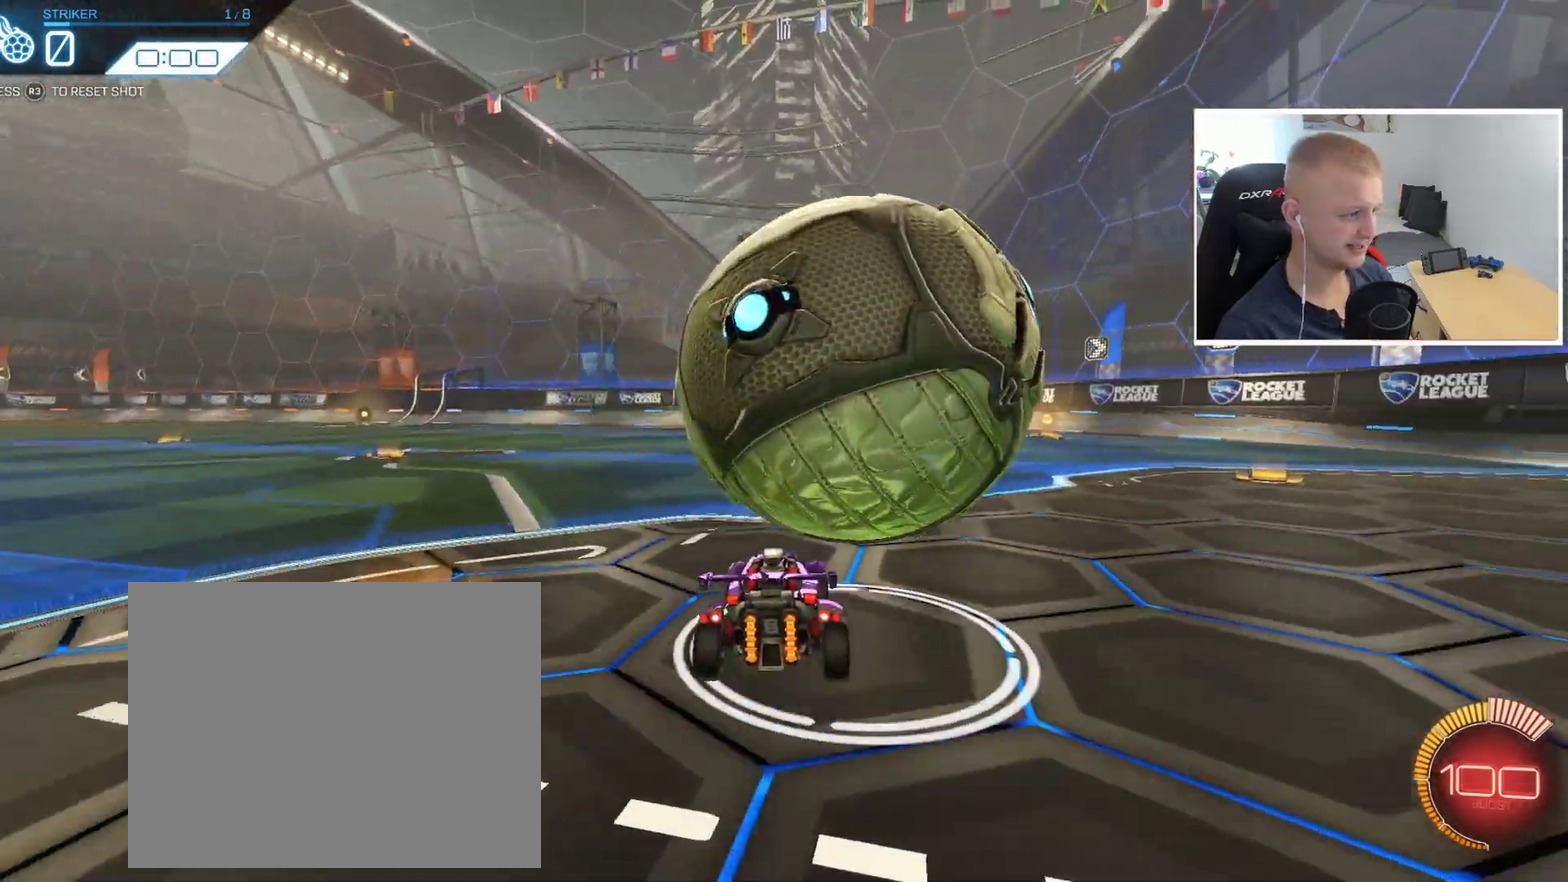
{"buttons": [], "left_stick": "center", "events": [[117, "R2", "down"], [183, "left_stick", "right"], [217, "R2", "up"], [317, "left_stick", "center"]]}
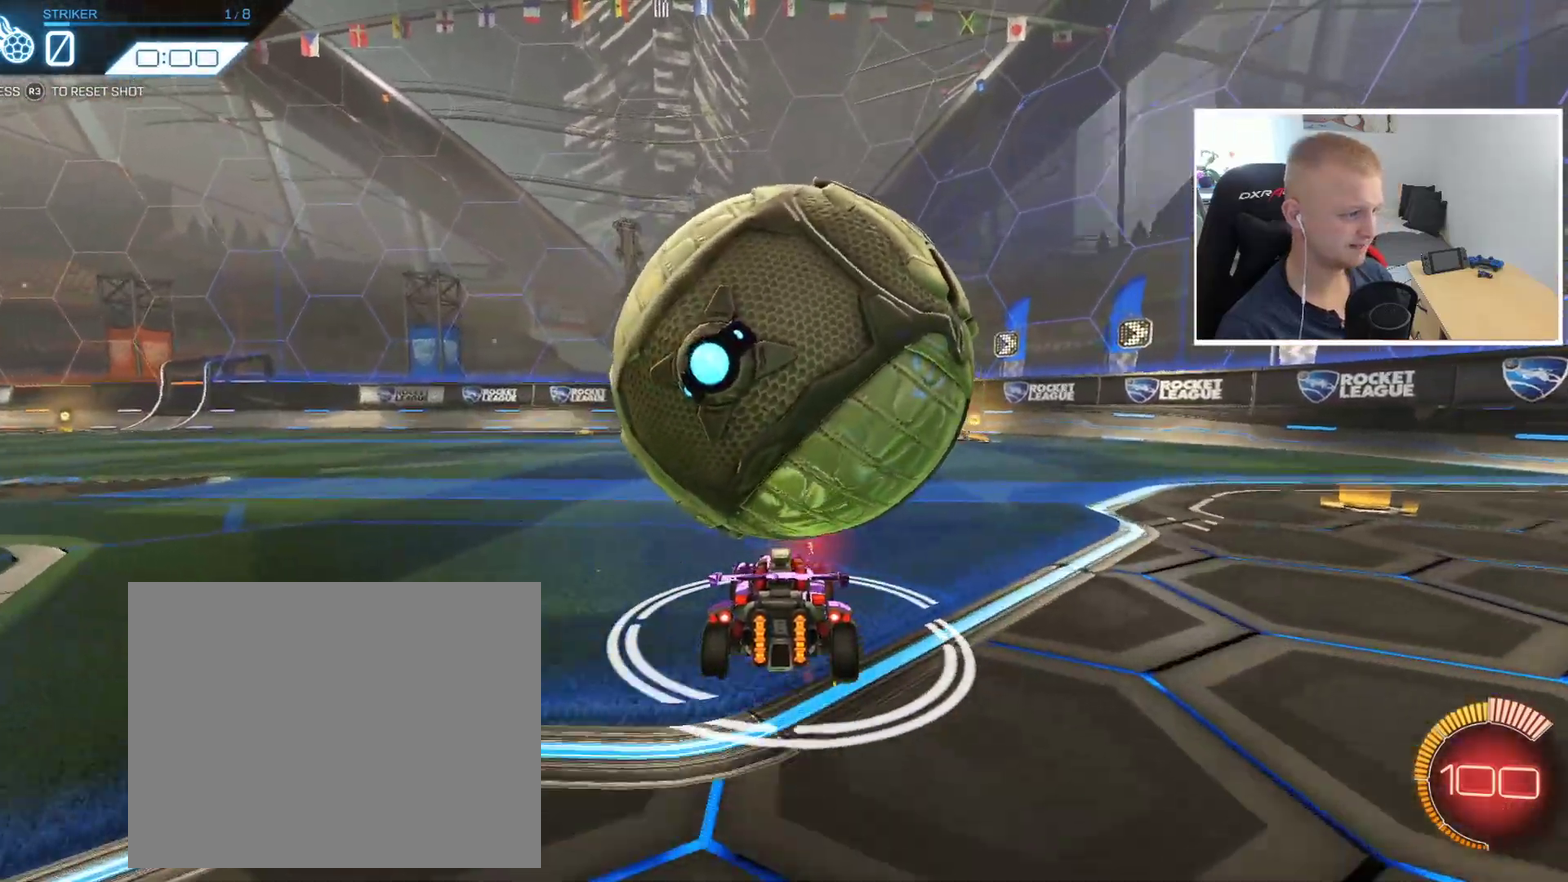
{"buttons": [], "left_stick": "left", "events": [[117, "R2", "down"], [434, "R2", "up"], [434, "left_stick", "left"]]}
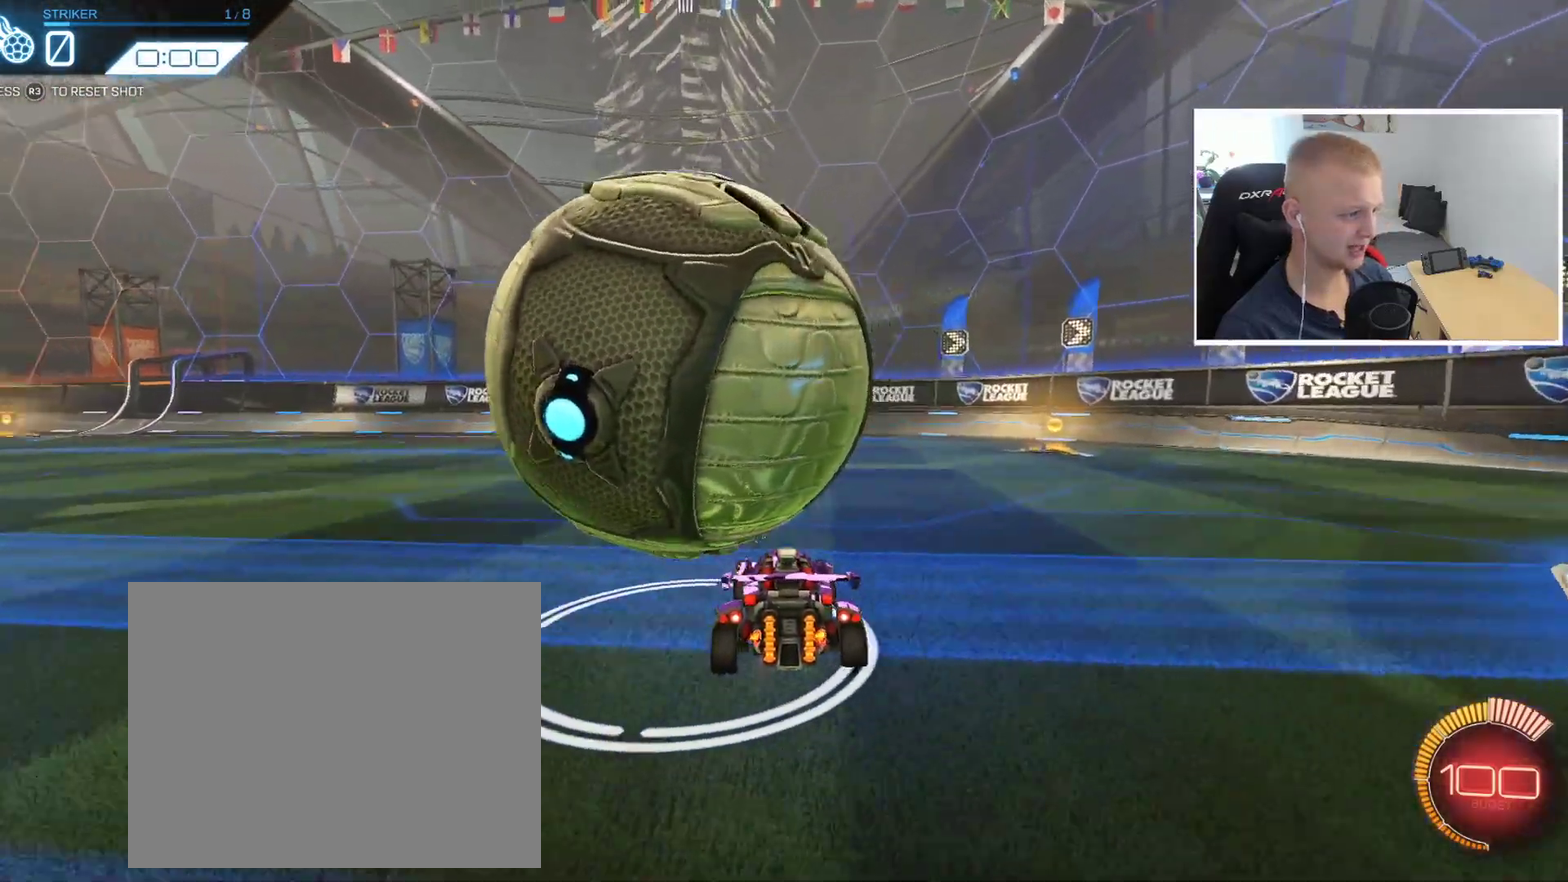
{"buttons": ["R2"], "left_stick": "left", "events": [[50, "left_stick", "center"], [183, "R2", "down"], [183, "left_stick", "left"], [367, "R2", "up"], [450, "R2", "down"]]}
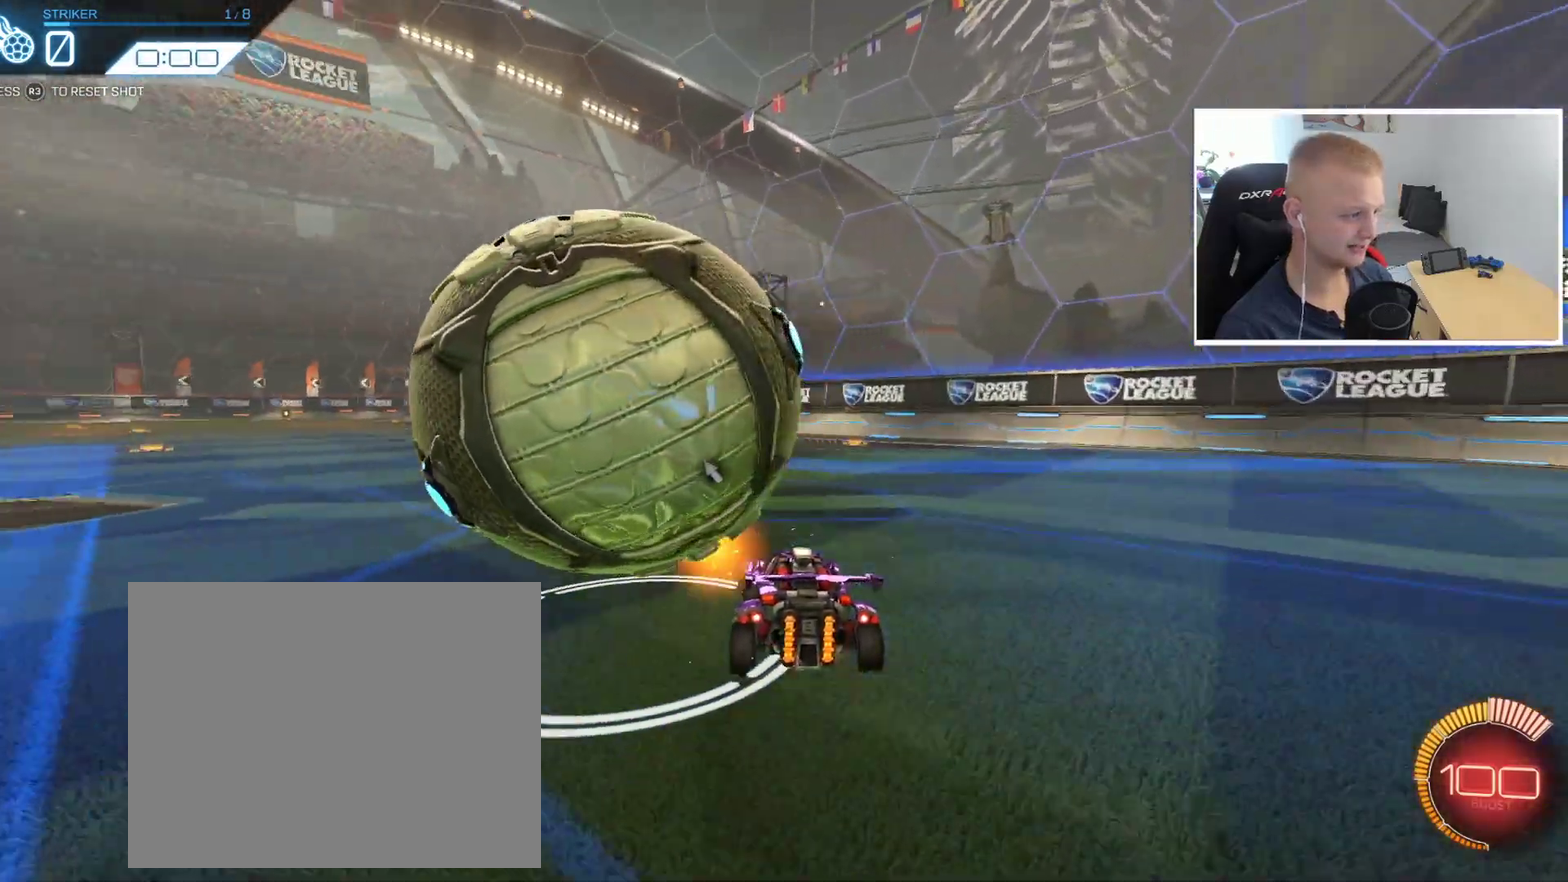
{"buttons": [], "left_stick": "center", "events": [[201, "left_stick", "center"], [251, "R2", "up"]]}
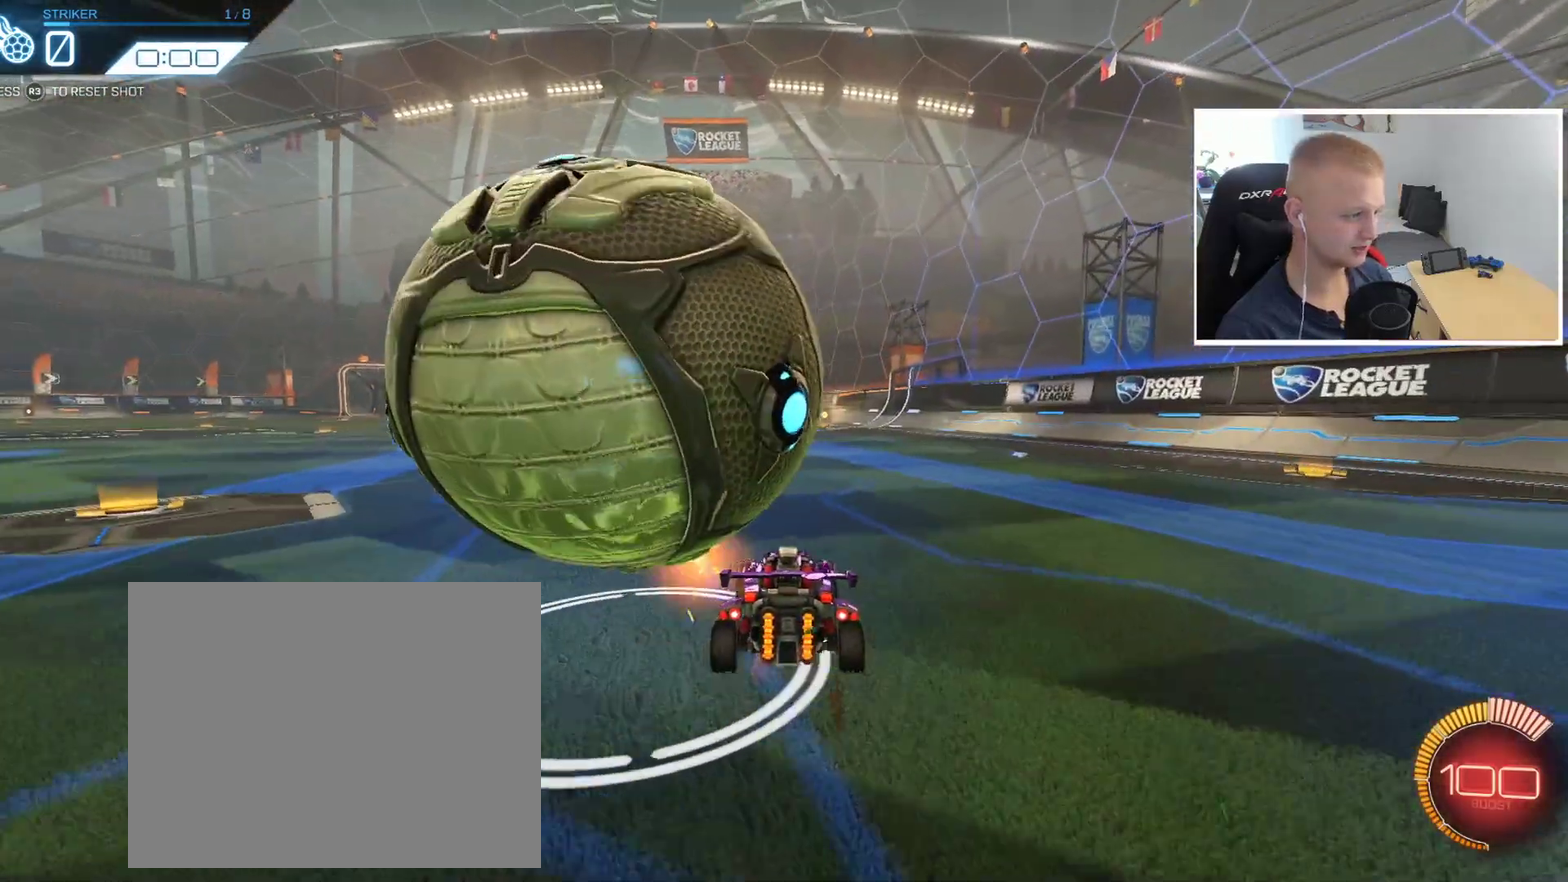
{"buttons": ["R2"], "left_stick": "left", "events": [[167, "left_stick", "left"], [500, "R2", "down"]]}
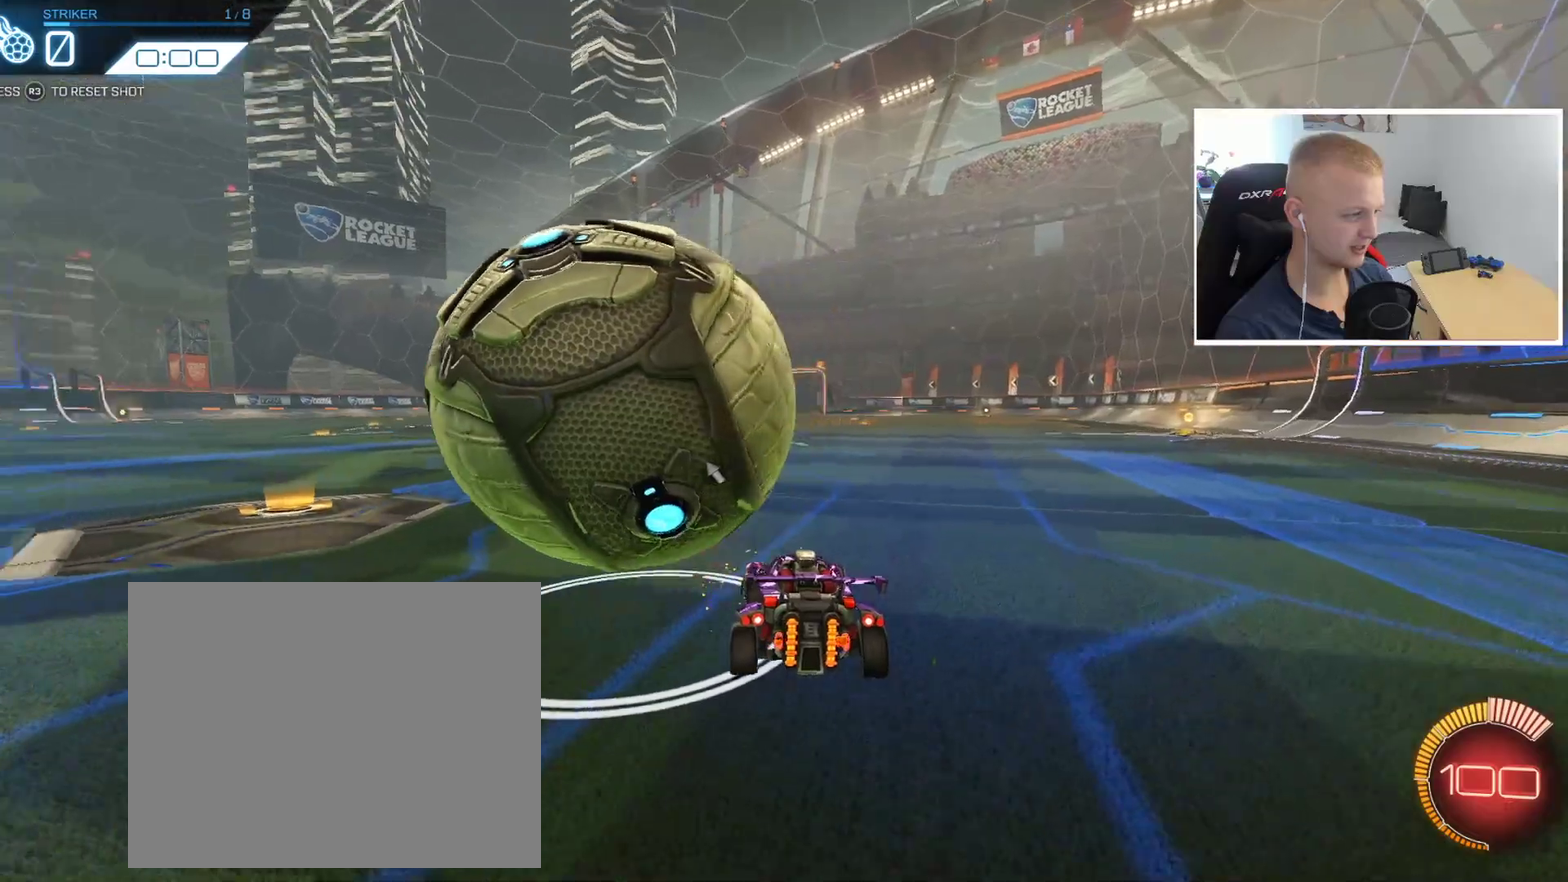
{"buttons": ["R2"], "left_stick": "left", "events": [[50, "left_stick", "center"], [184, "R2", "up"], [251, "left_stick", "left"], [401, "R2", "down"]]}
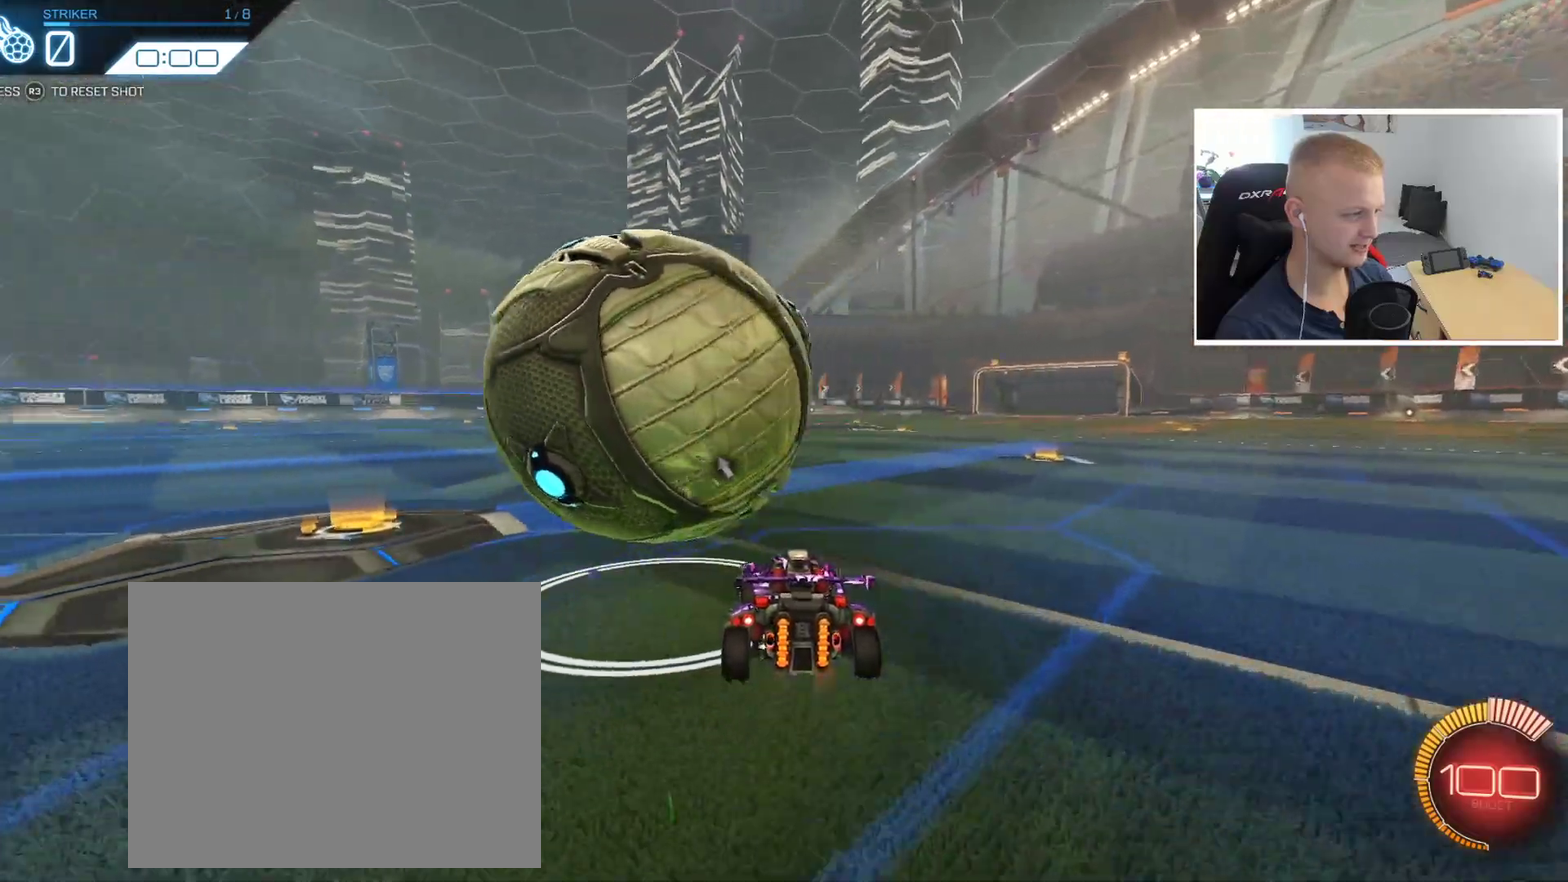
{"buttons": ["R2"], "left_stick": "center", "events": [[83, "left_stick", "center"], [200, "left_stick", "left"], [417, "left_stick", "center"]]}
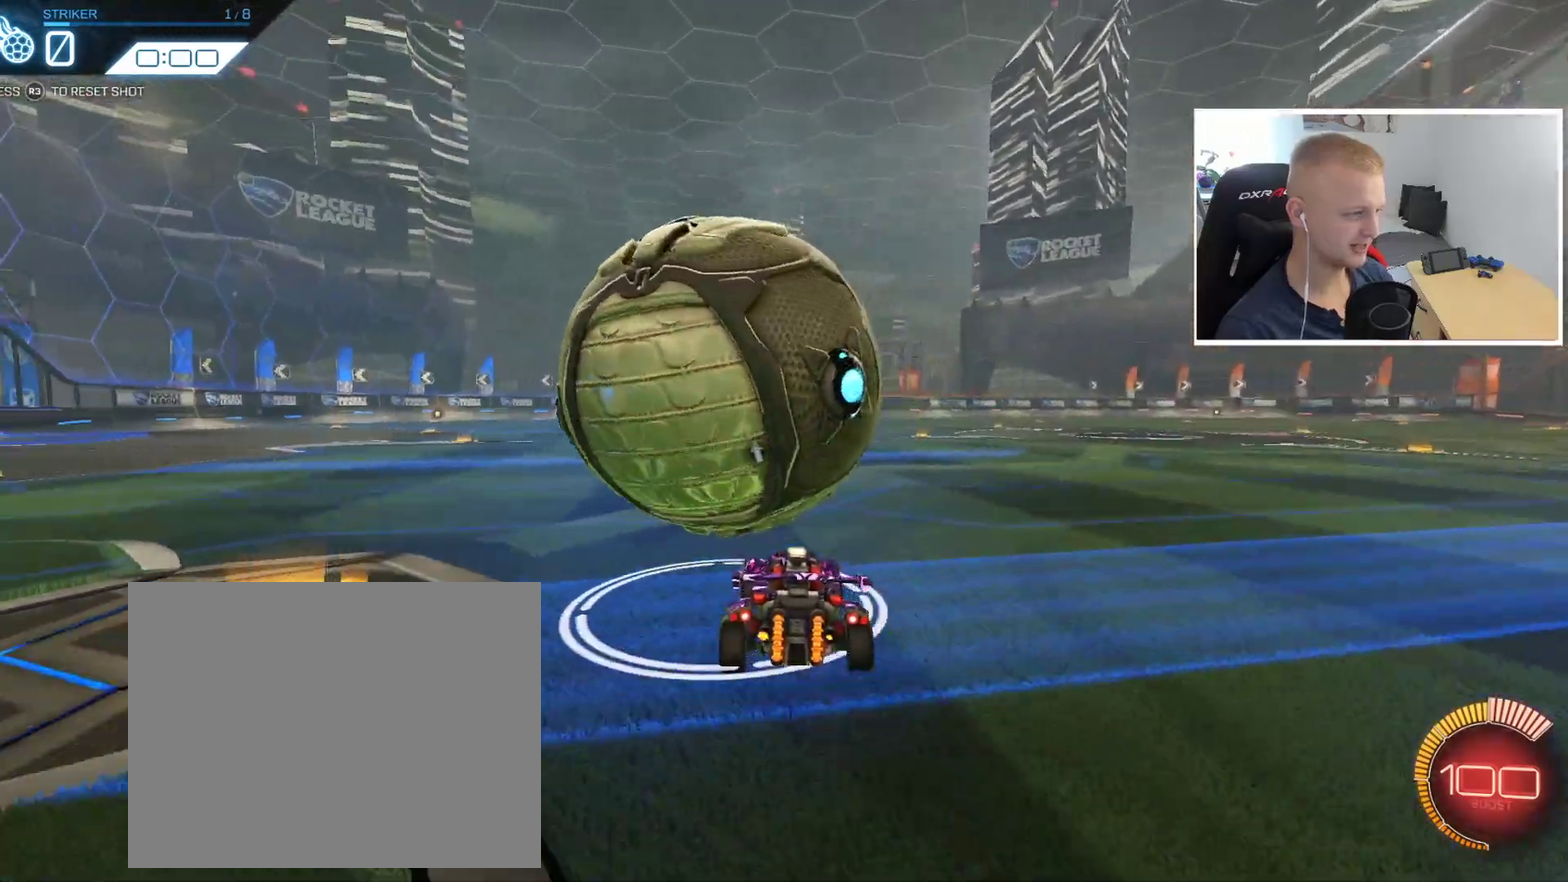
{"buttons": [], "left_stick": "right", "events": [[201, "R2", "up"], [217, "left_stick", "left"], [284, "left_stick", "center"], [451, "left_stick", "right"]]}
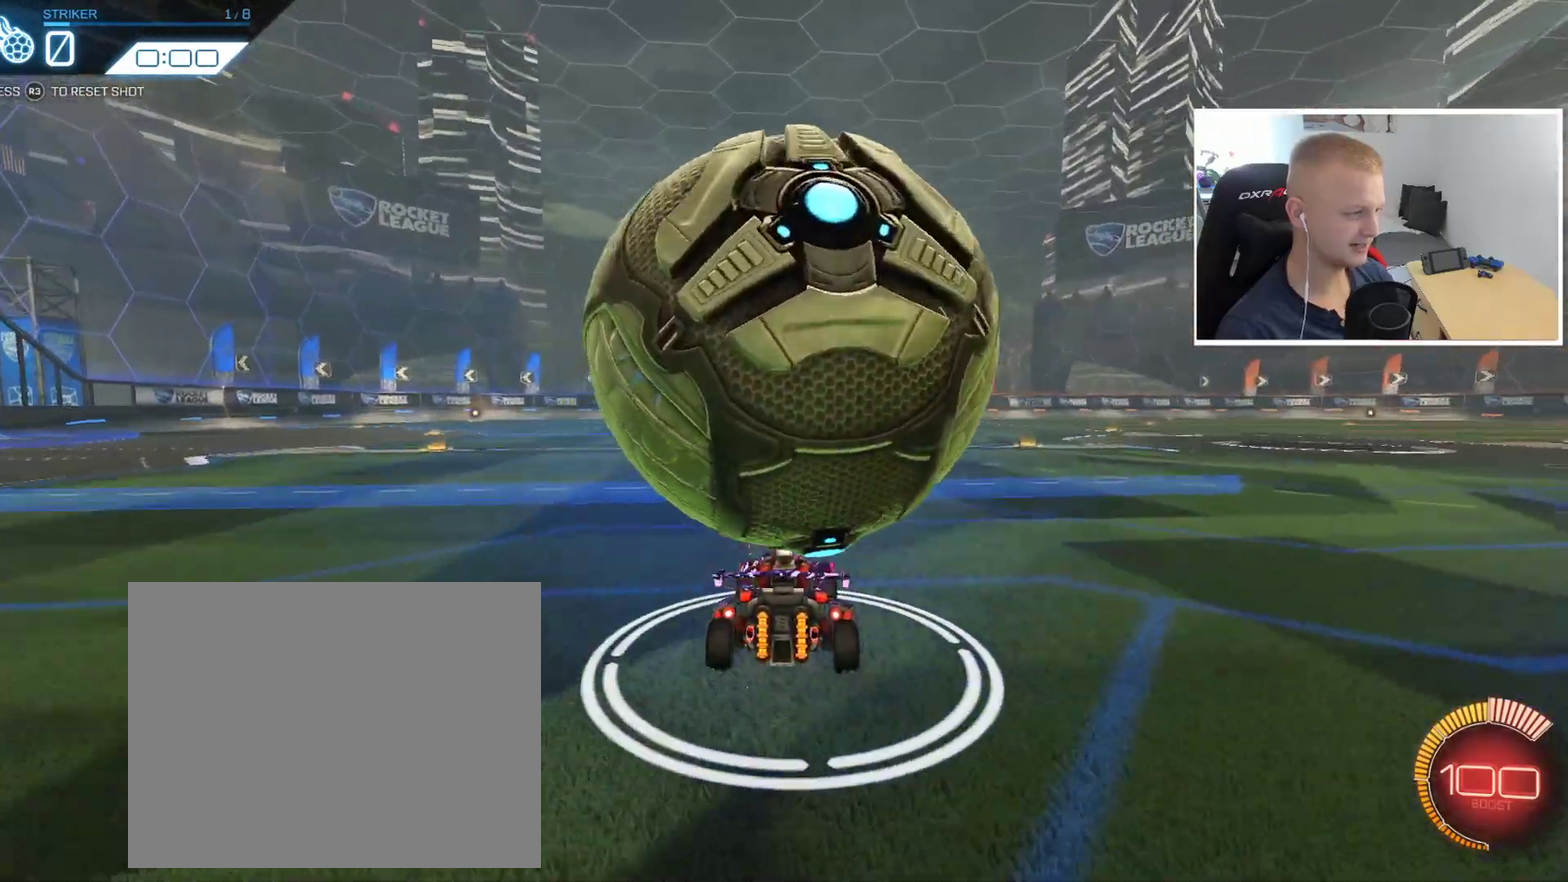
{"buttons": [], "left_stick": "left", "events": [[167, "left_stick", "center"], [450, "left_stick", "left"]]}
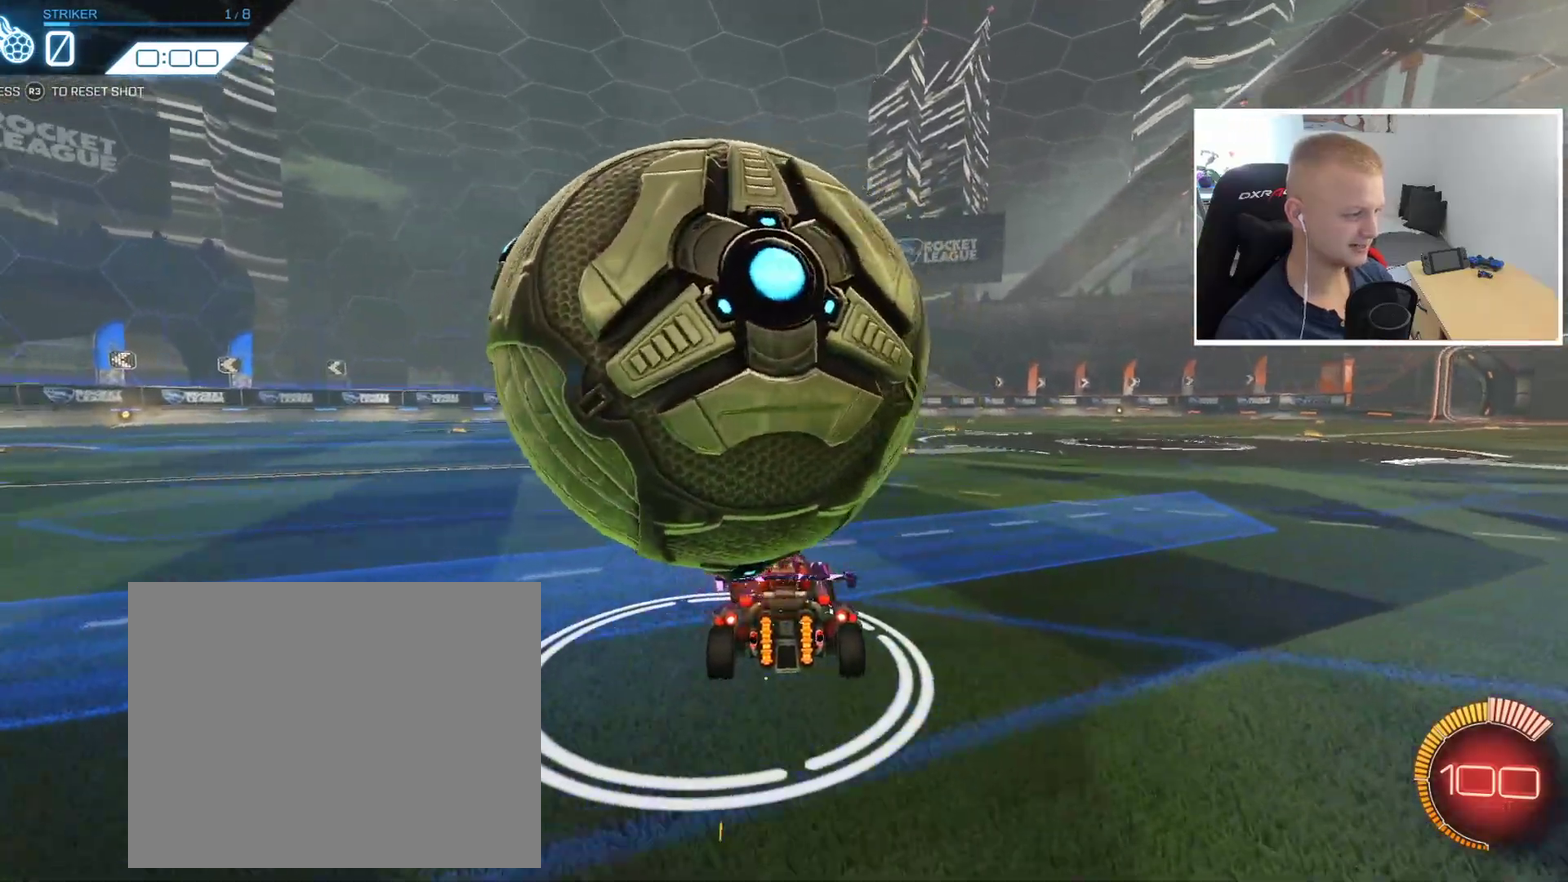
{"buttons": ["R2"], "left_stick": "down-left", "events": [[117, "left_stick", "center"], [184, "R2", "down"], [317, "R2", "up"], [334, "left_stick", "left"], [467, "R2", "down"], [467, "left_stick", "down-left"]]}
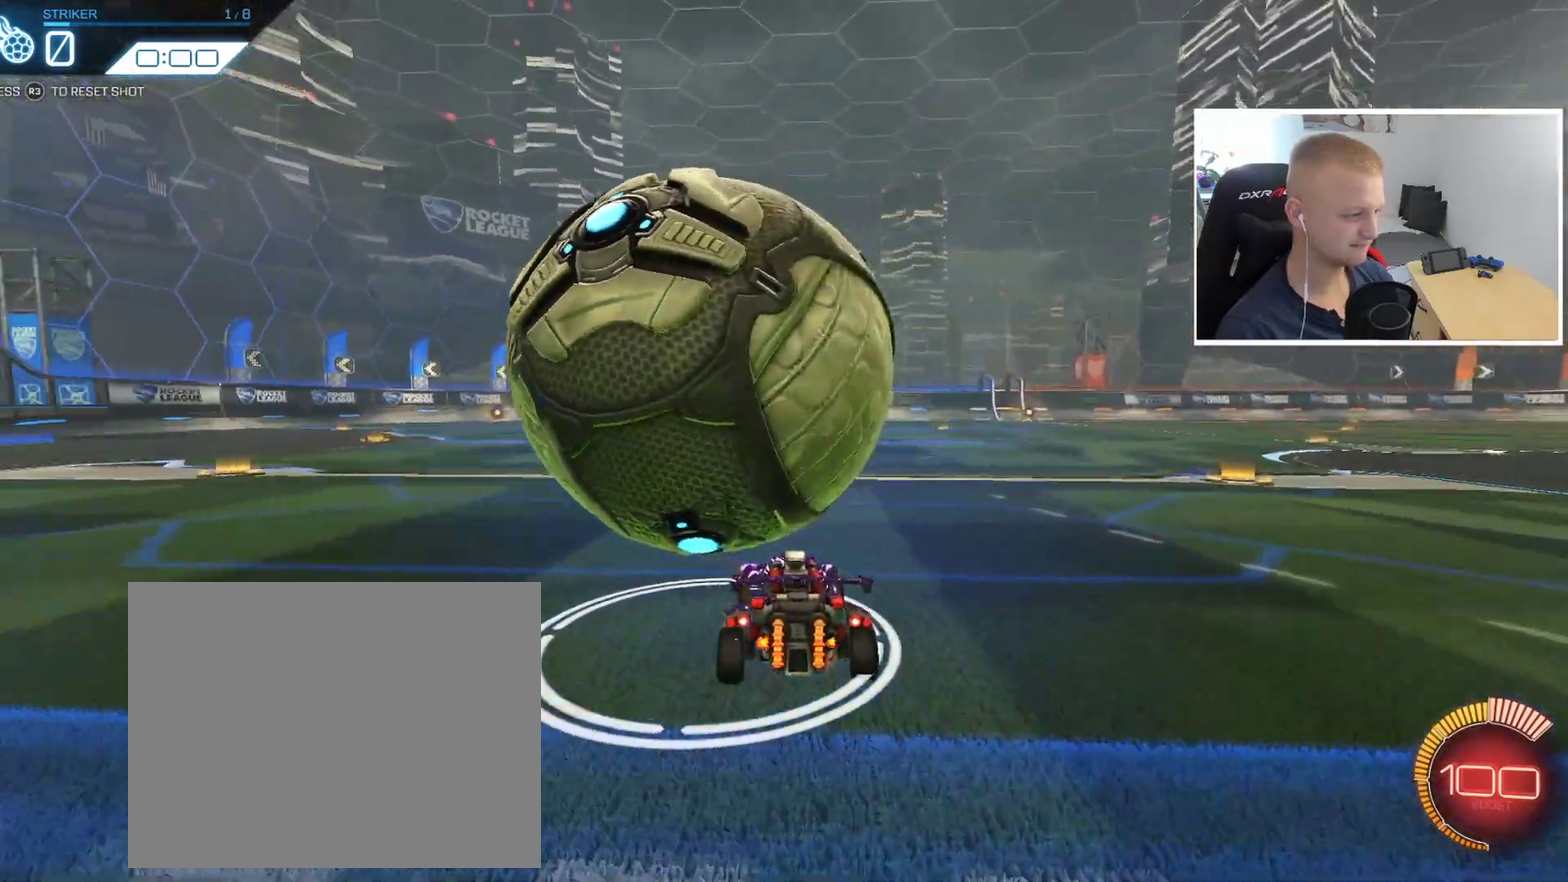
{"buttons": [], "left_stick": "center", "events": [[33, "left_stick", "left"], [83, "R2", "up"], [233, "R2", "down"], [233, "left_stick", "center"], [317, "R2", "up"]]}
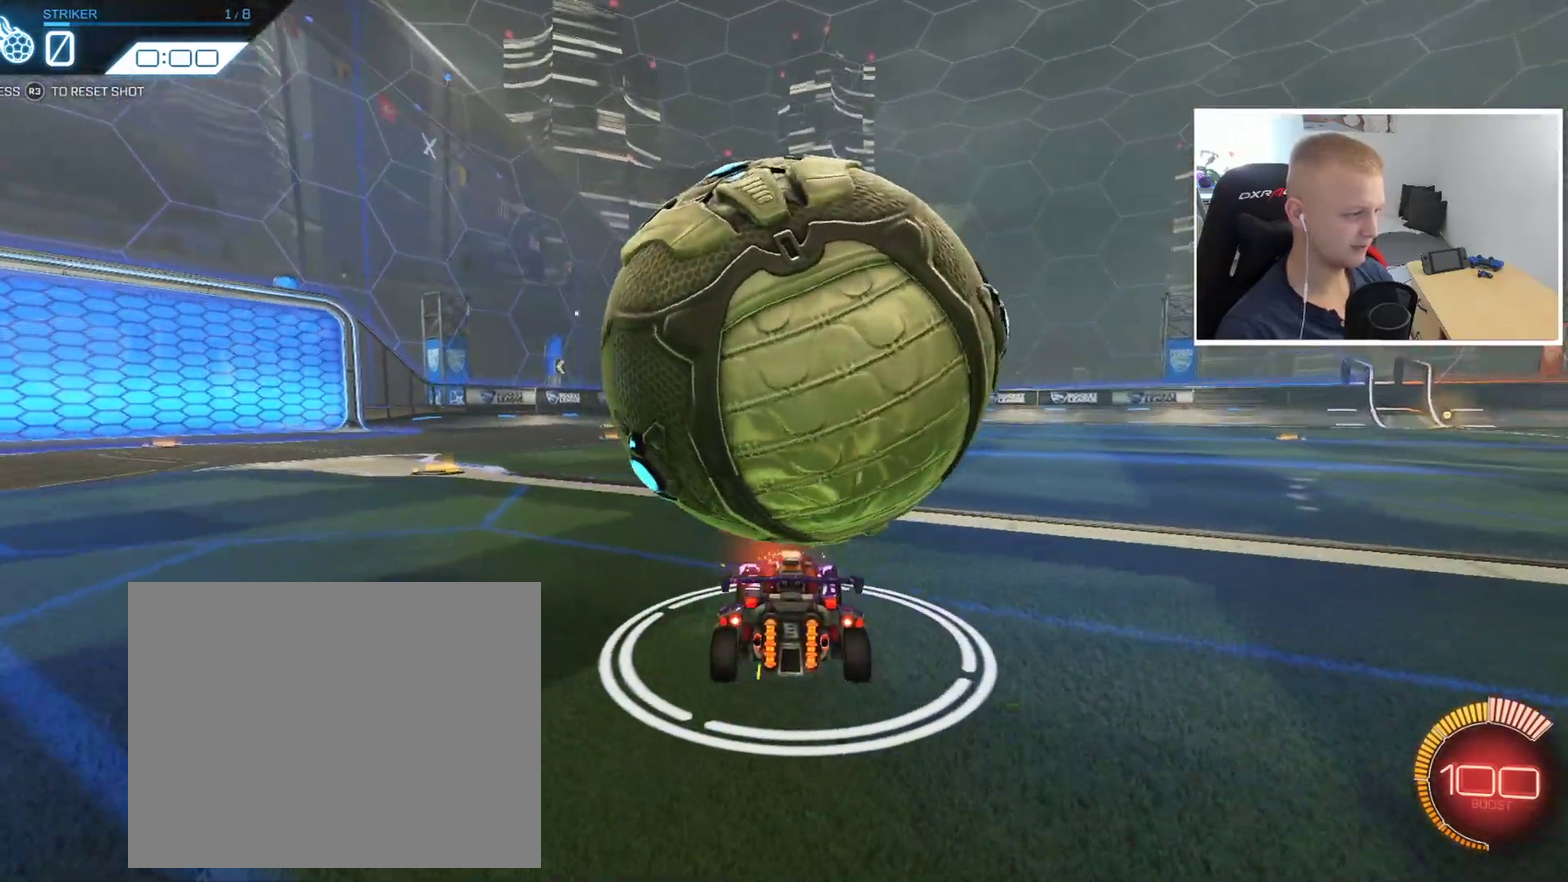
{"buttons": [], "left_stick": "center", "events": [[67, "left_stick", "right"], [167, "R2", "down"], [201, "left_stick", "center"], [317, "R2", "up"], [334, "left_stick", "right"], [501, "left_stick", "center"]]}
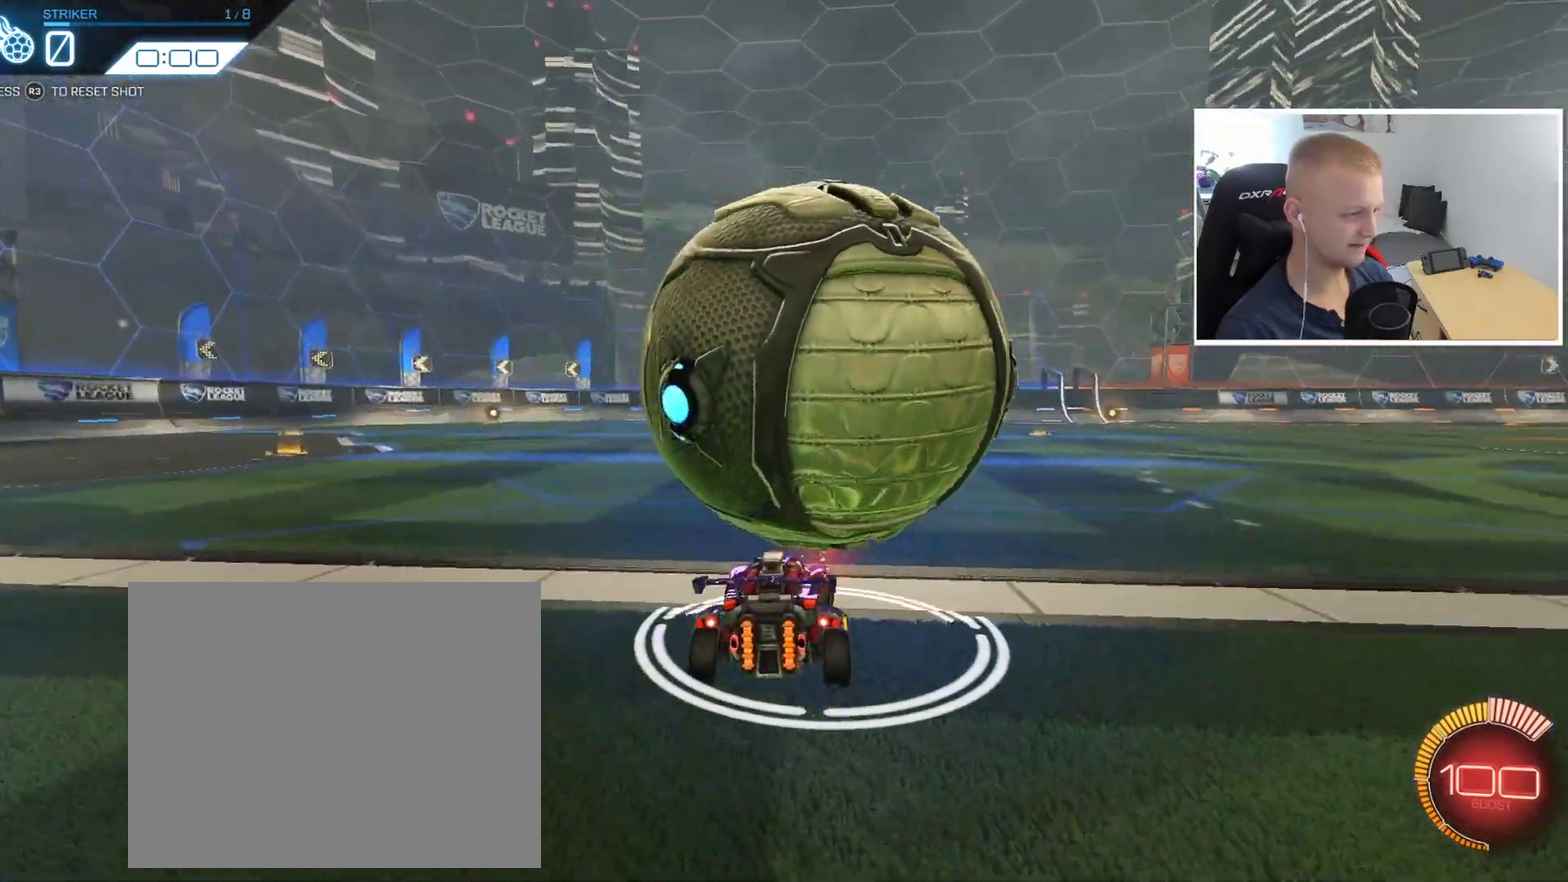
{"buttons": [], "left_stick": "center", "events": [[183, "R2", "down"], [267, "R2", "up"], [400, "R2", "down"], [500, "R2", "up"]]}
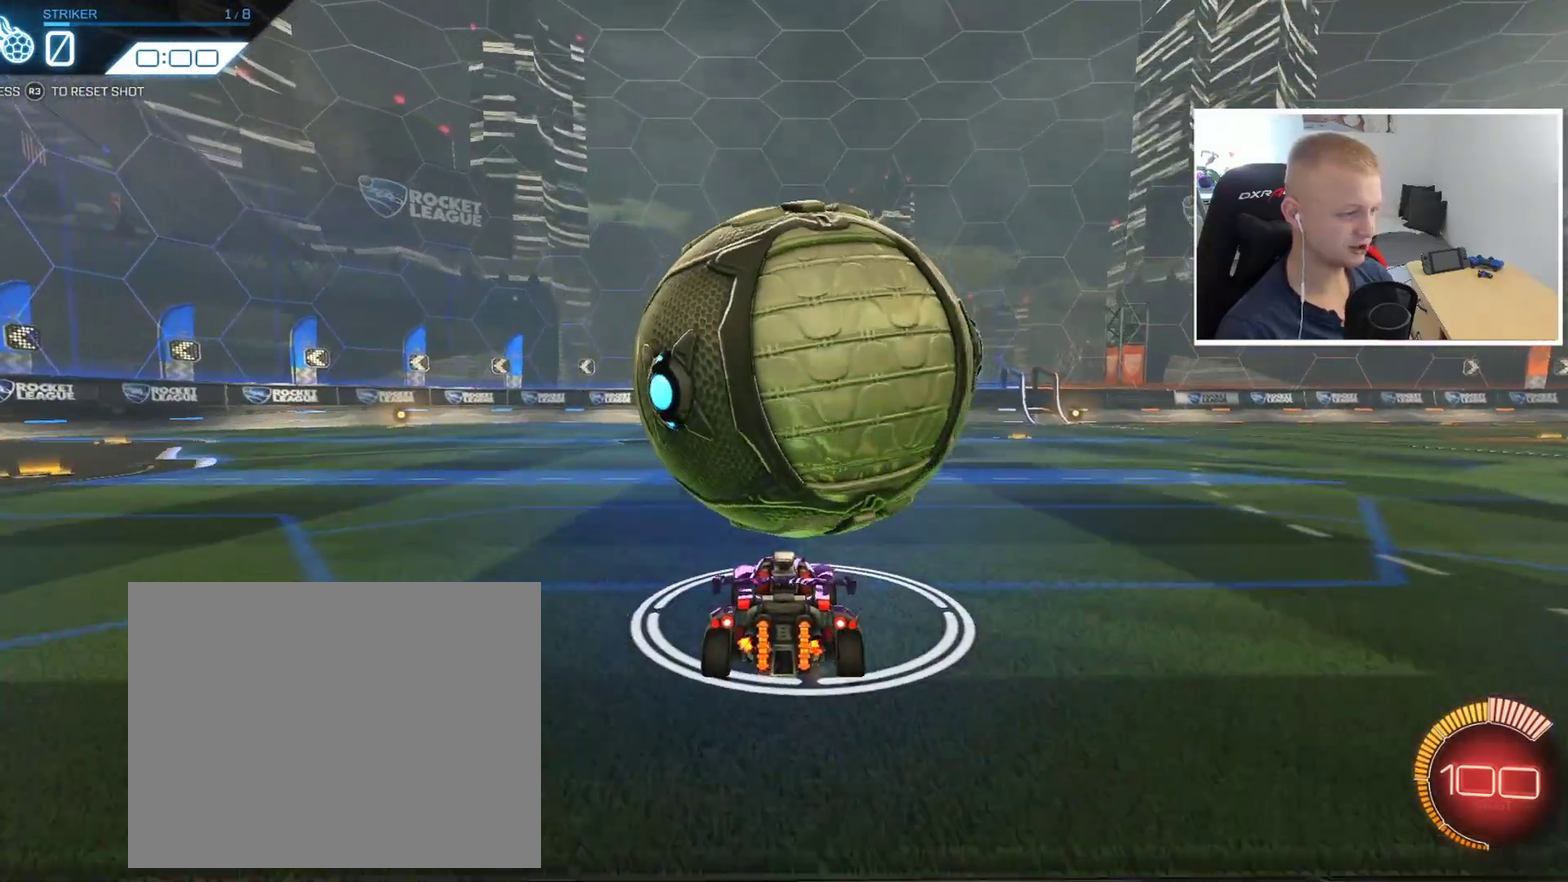
{"buttons": ["R2"], "left_stick": "center", "events": [[134, "R2", "down"], [167, "left_stick", "left"], [251, "left_stick", "center"]]}
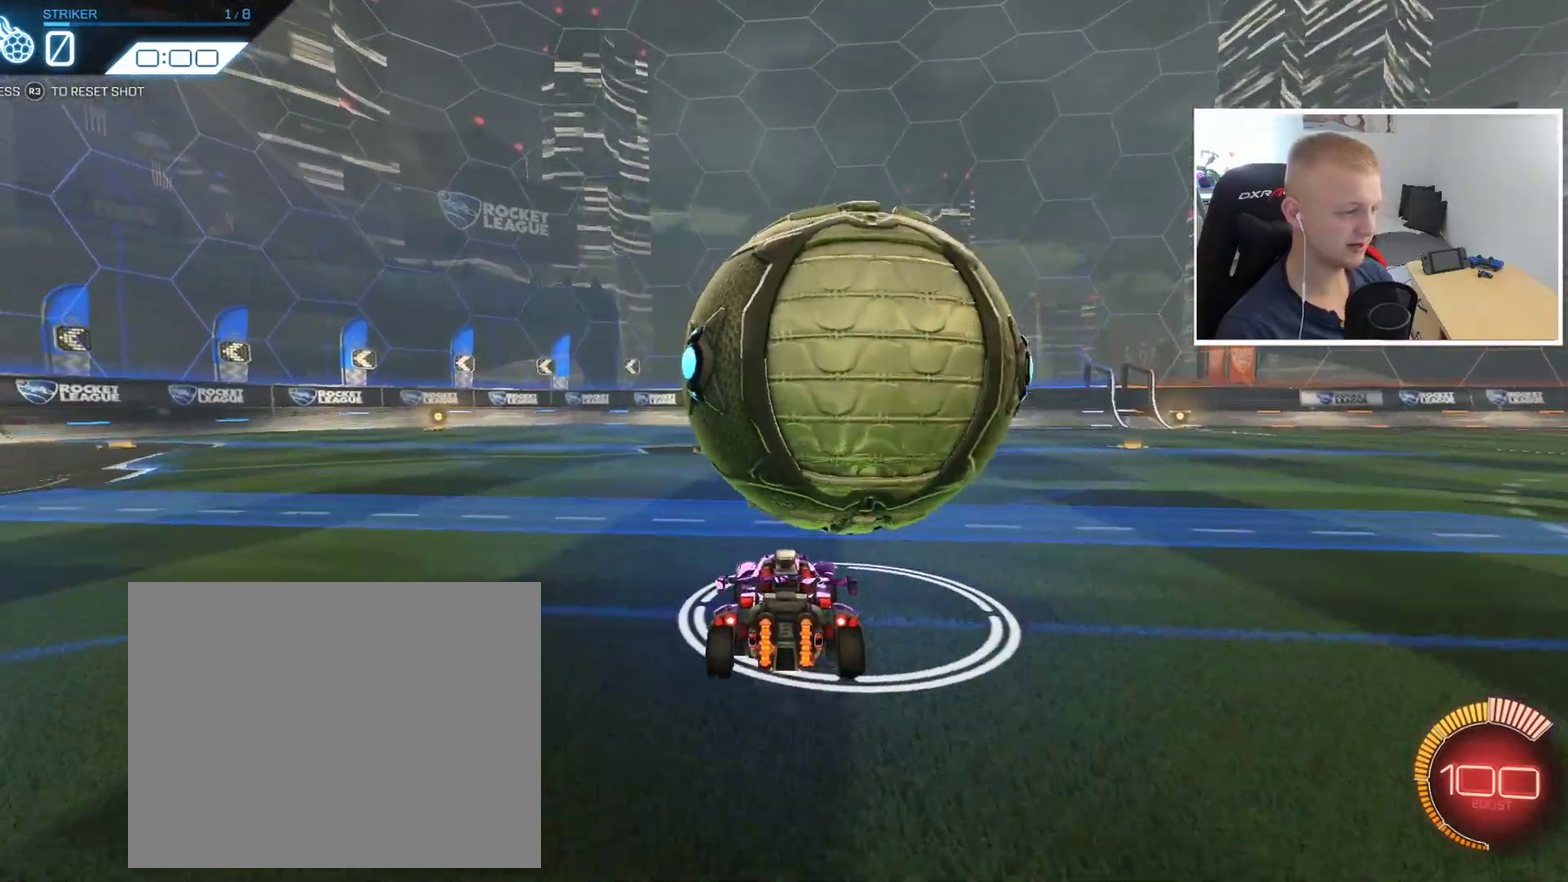
{"buttons": ["R2"], "left_stick": "center", "events": [[34, "R2", "up"], [34, "left_stick", "right"], [184, "R2", "down"], [351, "R2", "up"], [417, "left_stick", "center"], [484, "R2", "down"]]}
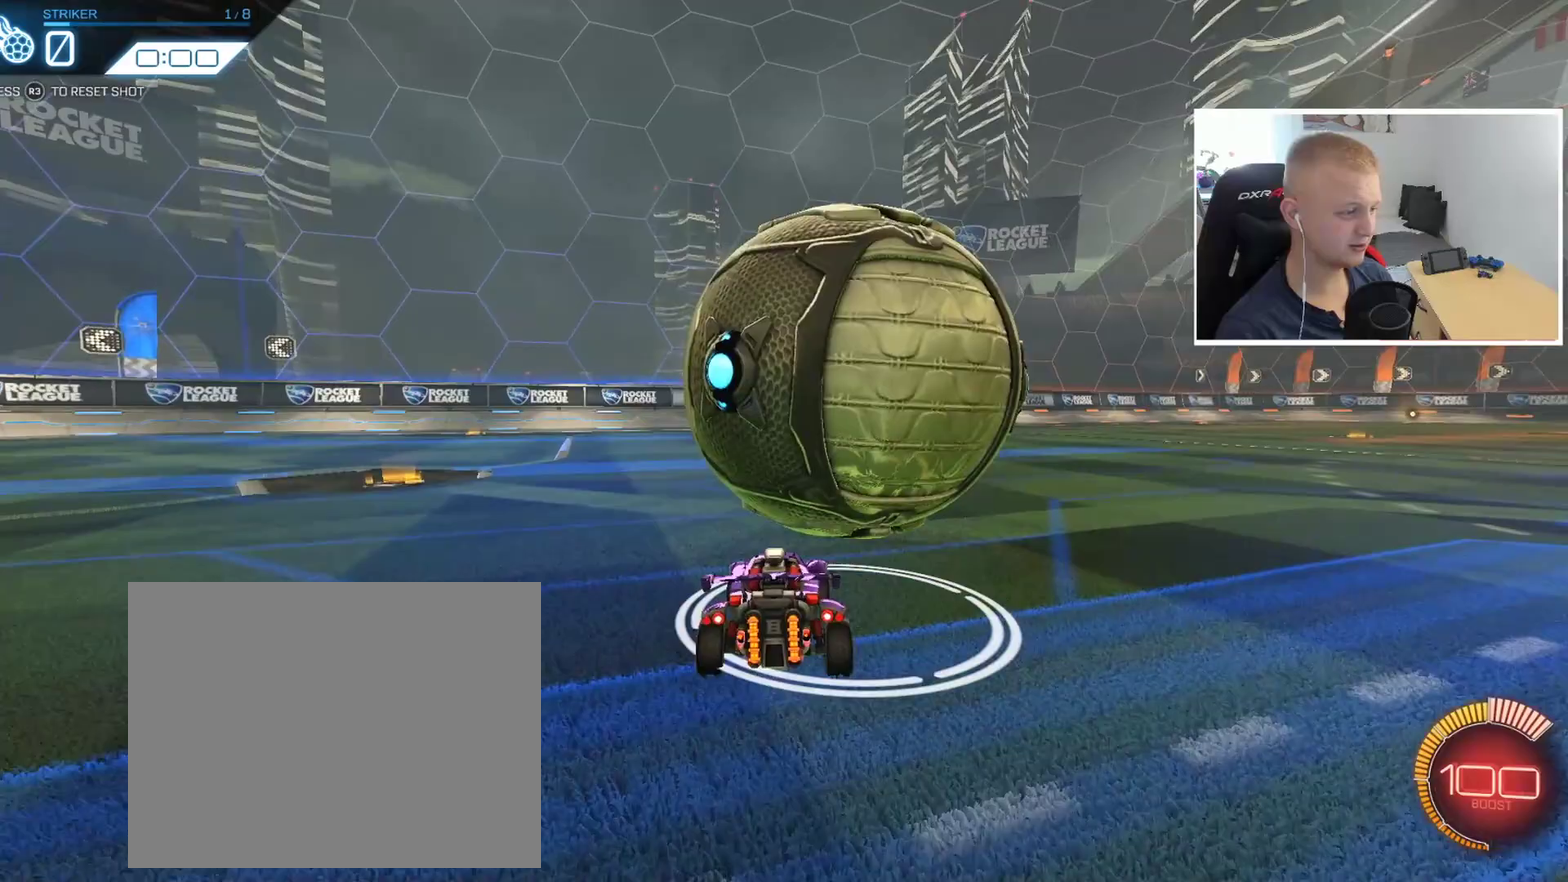
{"buttons": [], "left_stick": "center", "events": [[183, "R2", "up"], [317, "R2", "down"], [433, "R2", "up"]]}